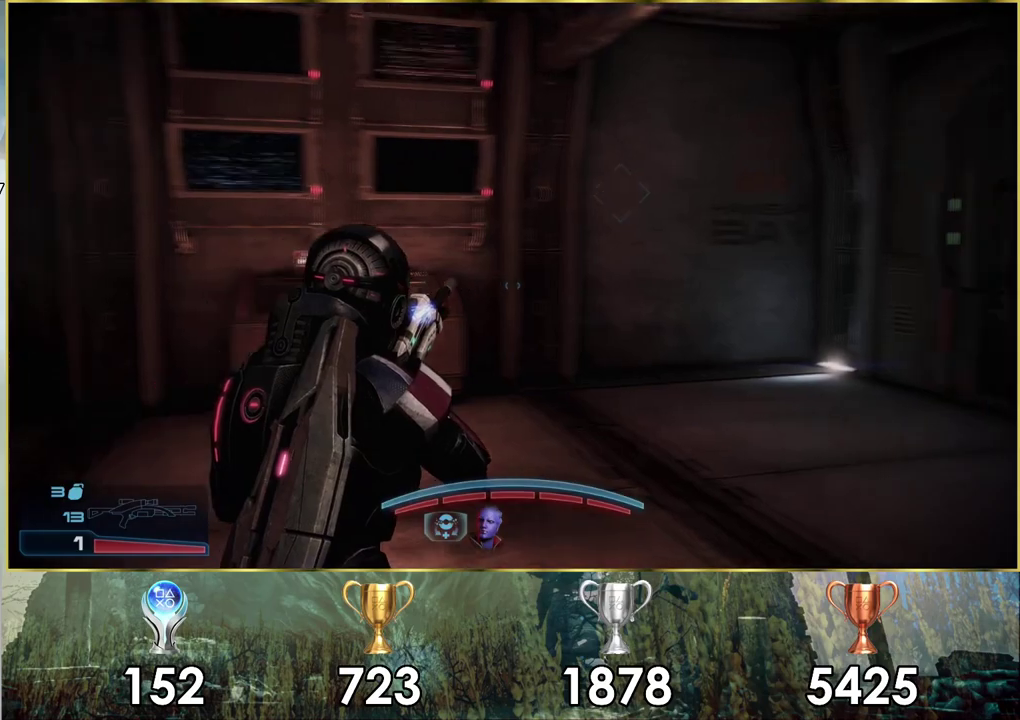
Gameplay with a controller (PlayStation layout); each line is a JSON object with the inputs held at the frame after it (dt_ms = milliseconds from this image to that frame). "events" lists button and stick changes between this image and that frame as [ms after this image, input, new state], when the widget could be followed in between. Not read: L1.
{"dt_ms": 400, "buttons": [], "left_stick": "up-left", "right_stick": "up-left"}
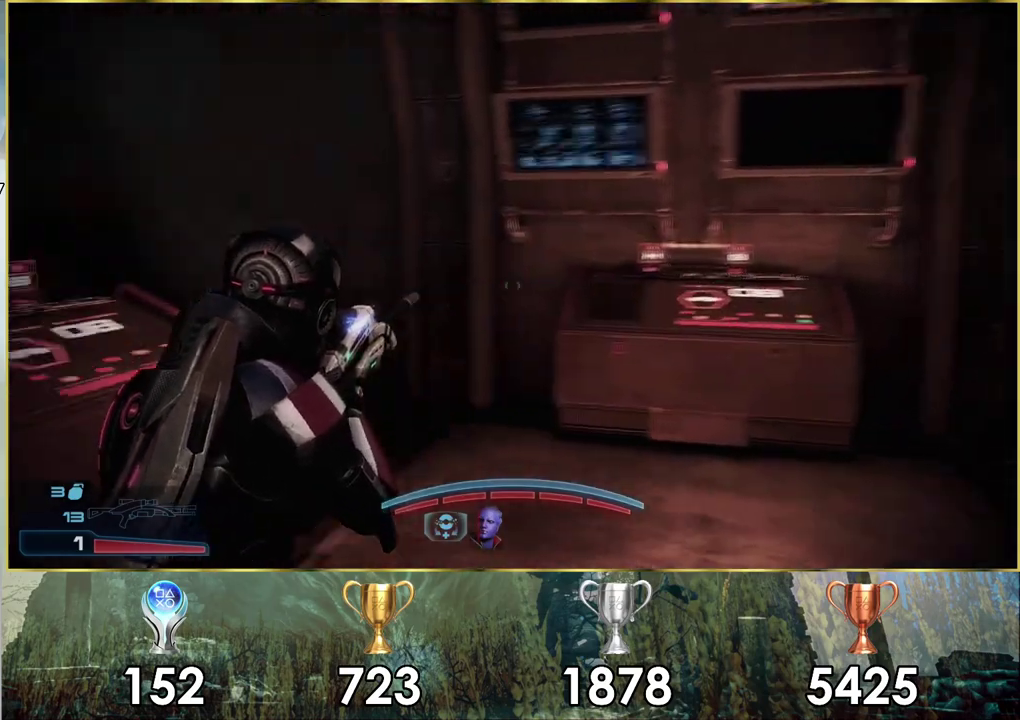
{"dt_ms": 100, "buttons": [], "left_stick": "up", "right_stick": "center", "events": [[17, "right_stick", "center"], [33, "left_stick", "up"]]}
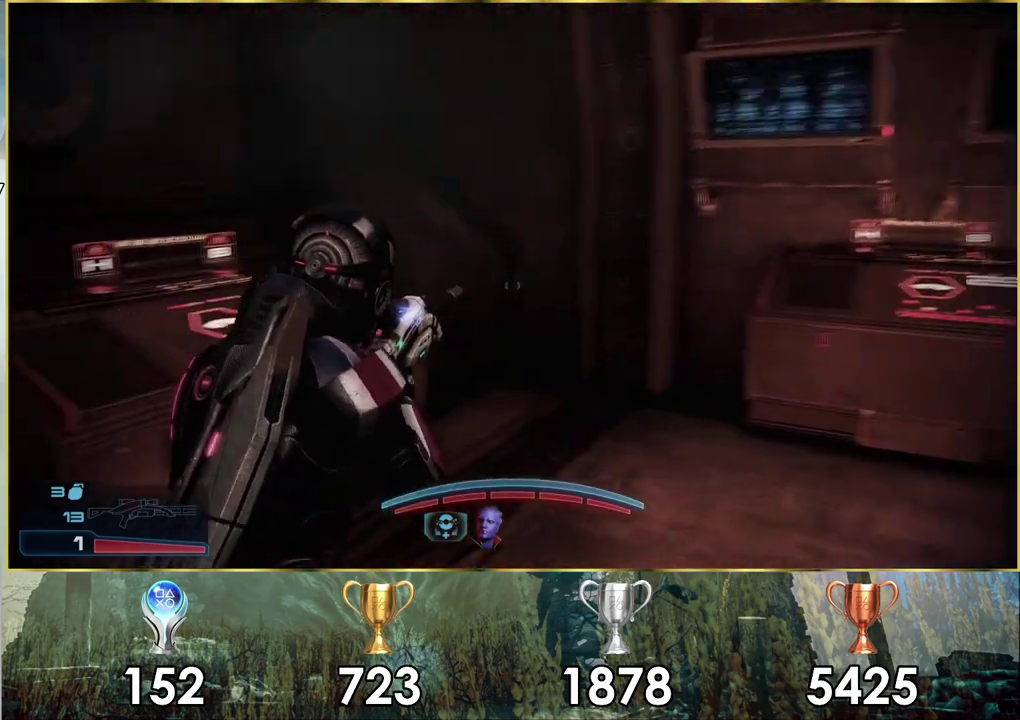
{"dt_ms": 200, "buttons": [], "left_stick": "up-right", "right_stick": "right", "events": [[50, "right_stick", "right"], [117, "left_stick", "up-right"]]}
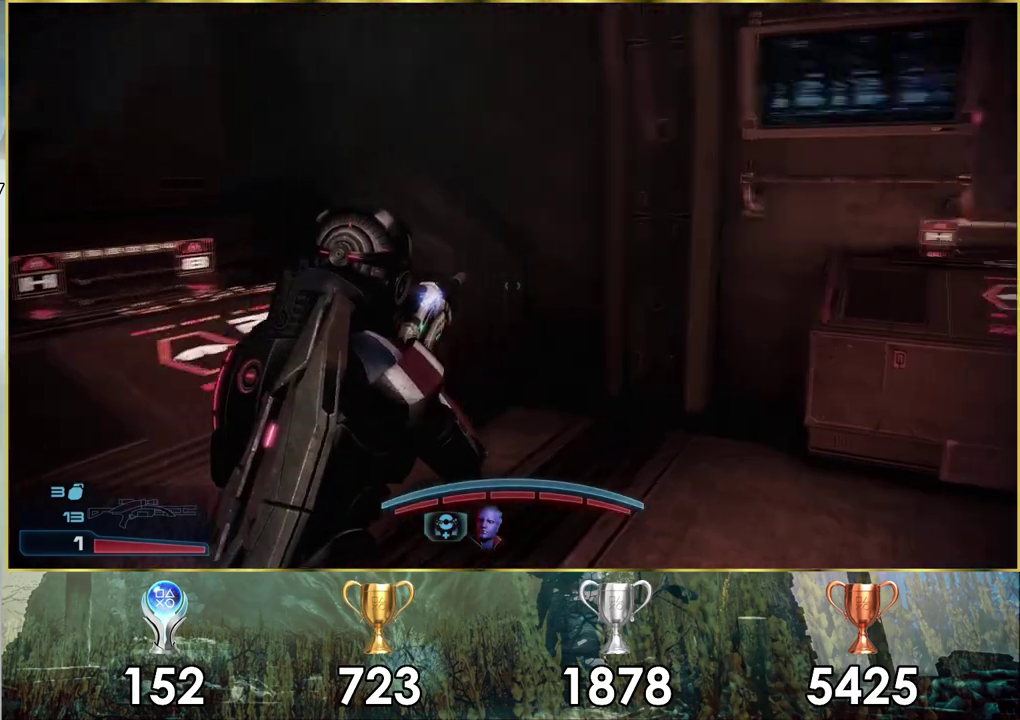
{"dt_ms": 300, "buttons": [], "left_stick": "up-right", "right_stick": "right"}
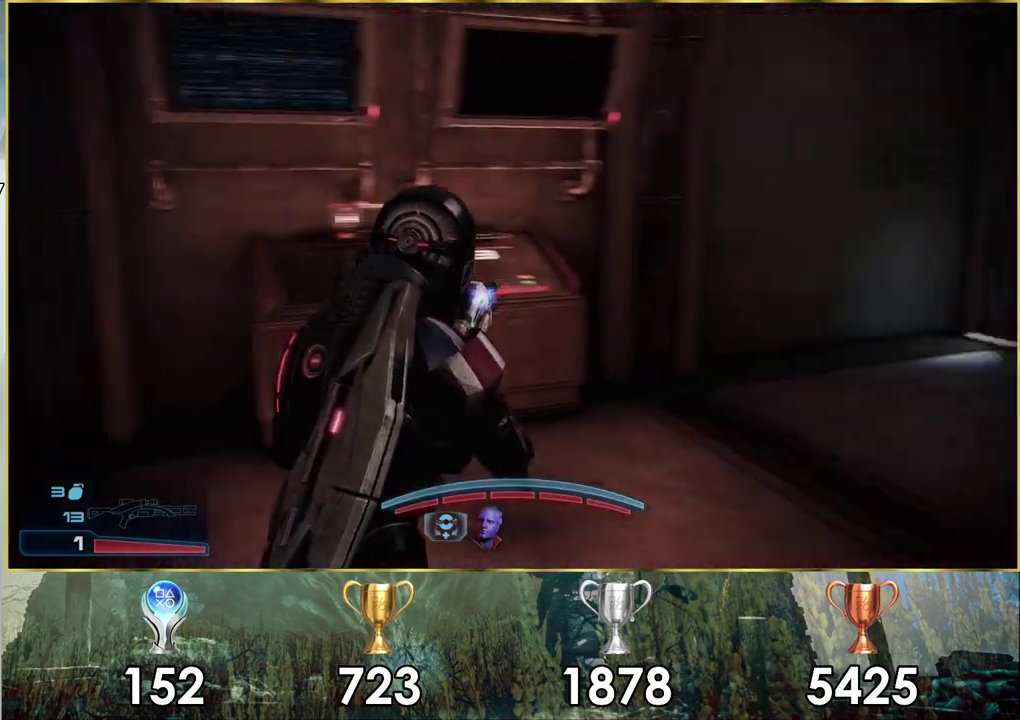
{"dt_ms": 300, "buttons": [], "left_stick": "up", "right_stick": "center", "events": [[83, "left_stick", "up"], [233, "right_stick", "center"]]}
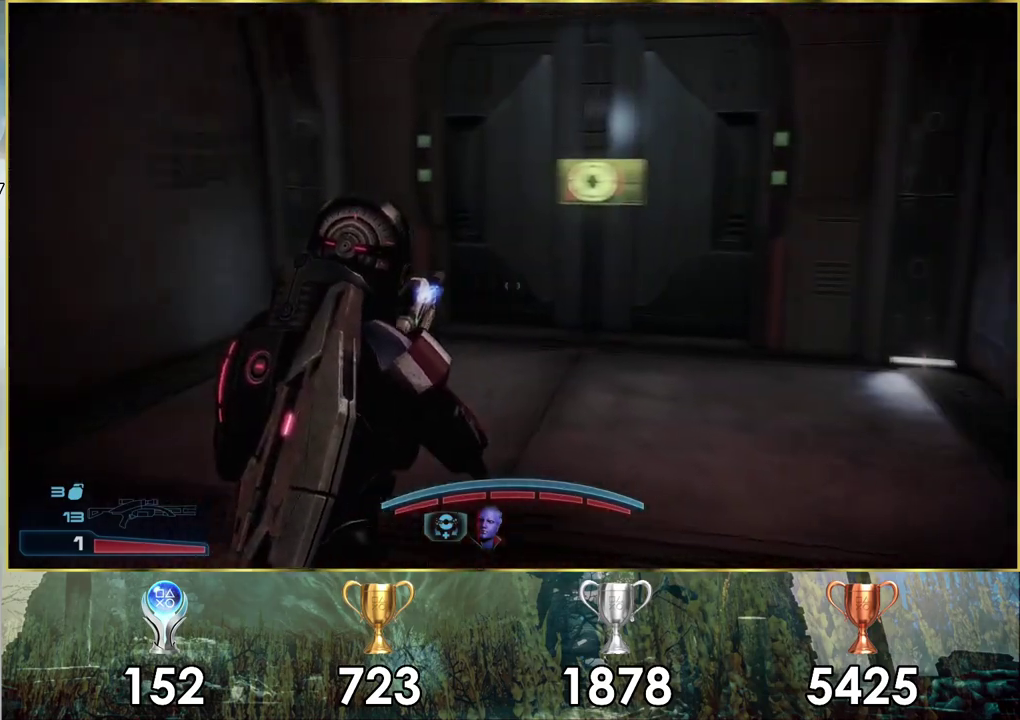
{"dt_ms": 400, "buttons": [], "left_stick": "up", "right_stick": "center", "events": [[150, "right_stick", "down-right"], [400, "right_stick", "center"]]}
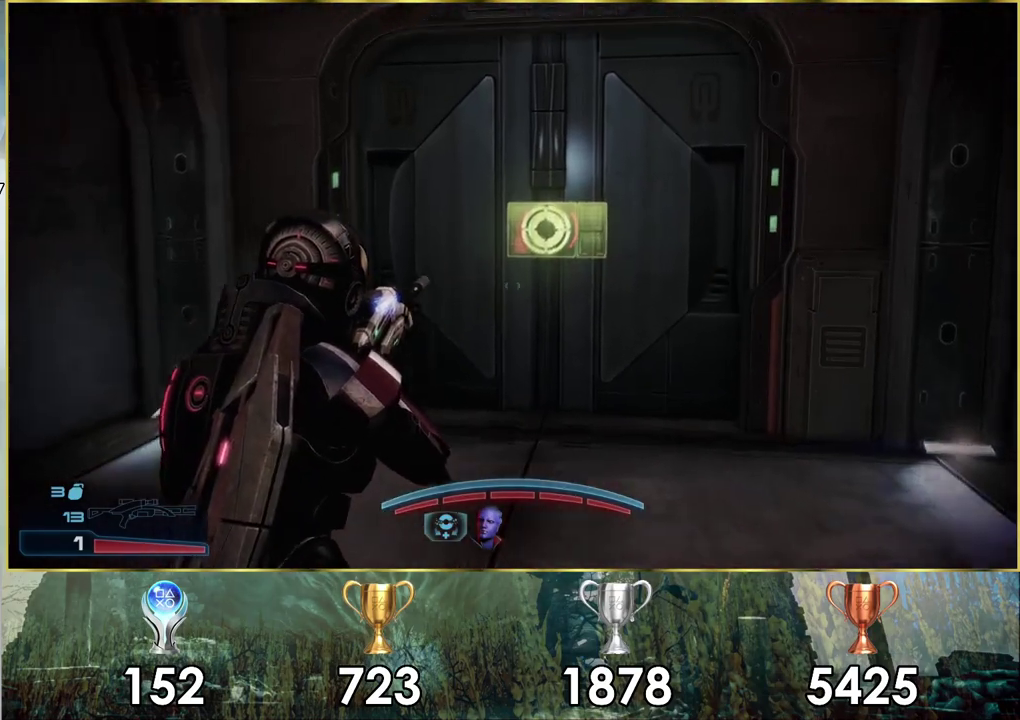
{"dt_ms": 500, "buttons": [], "left_stick": "up-left", "right_stick": "center"}
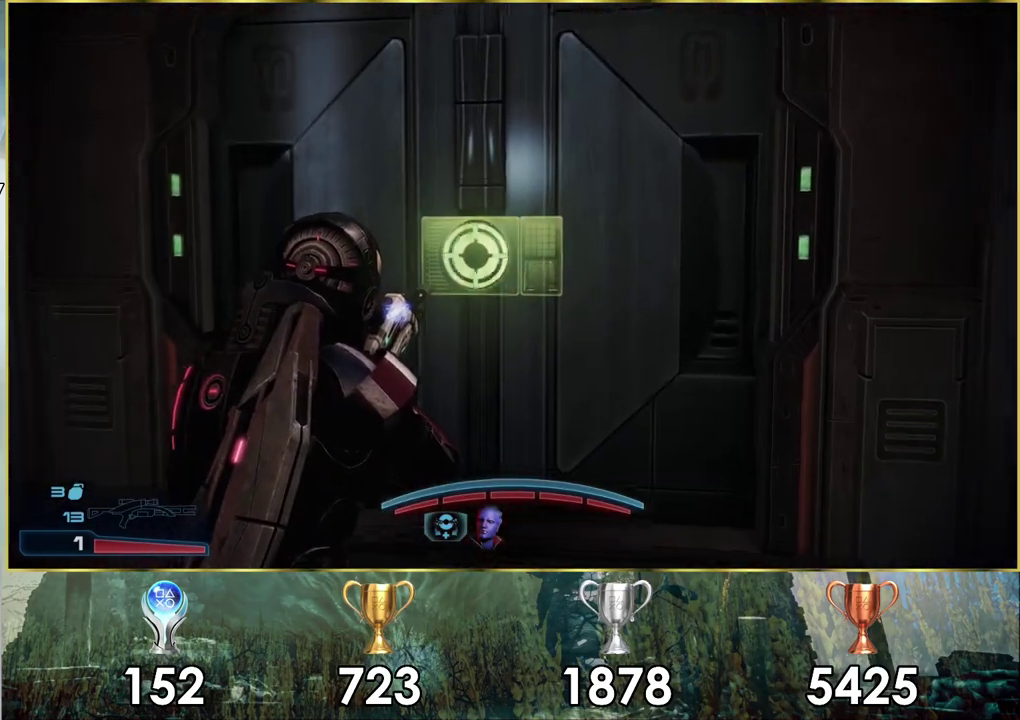
{"dt_ms": 100, "buttons": [], "left_stick": "up-left", "right_stick": "center"}
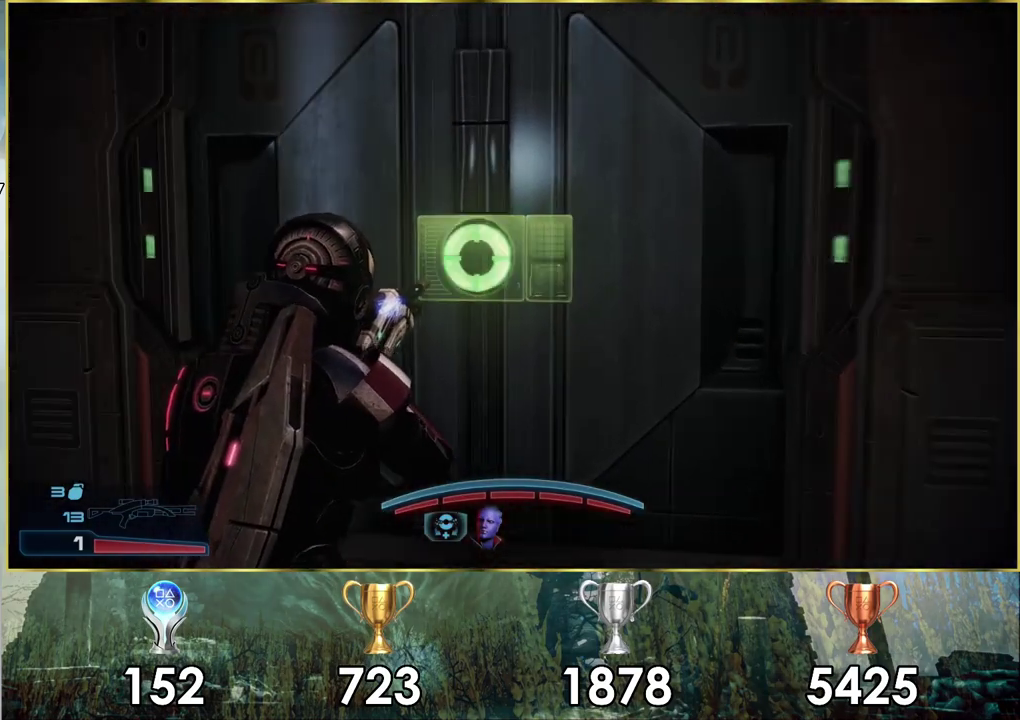
{"dt_ms": 200, "buttons": [], "left_stick": "up-left", "right_stick": "center", "events": [[67, "TRIANGLE", "down"], [200, "TRIANGLE", "up"]]}
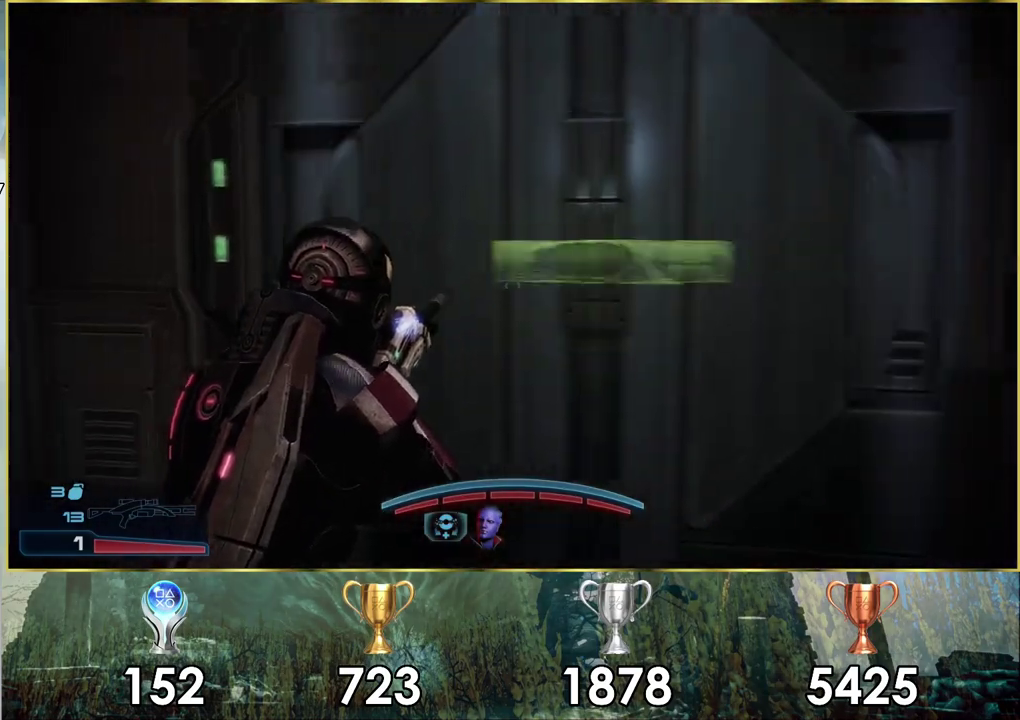
{"dt_ms": 500, "buttons": [], "left_stick": "up", "right_stick": "center", "events": [[300, "left_stick", "up"]]}
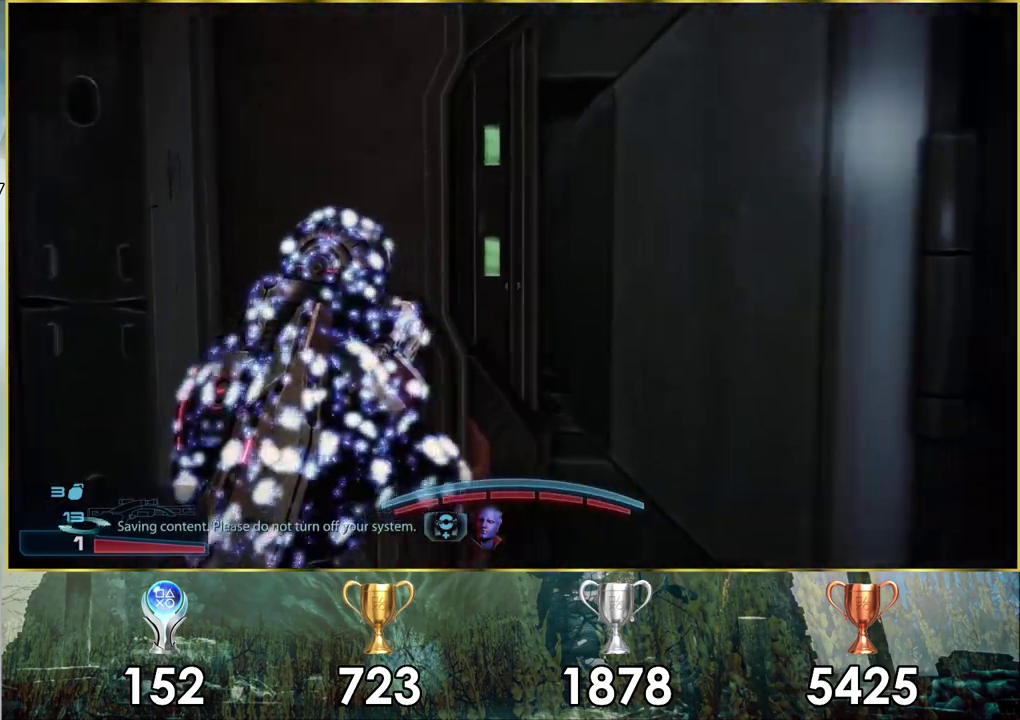
{"dt_ms": 600, "buttons": [], "left_stick": "up-right", "right_stick": "left", "events": [[17, "left_stick", "center"], [200, "left_stick", "right"], [333, "left_stick", "up-right"], [417, "right_stick", "left"]]}
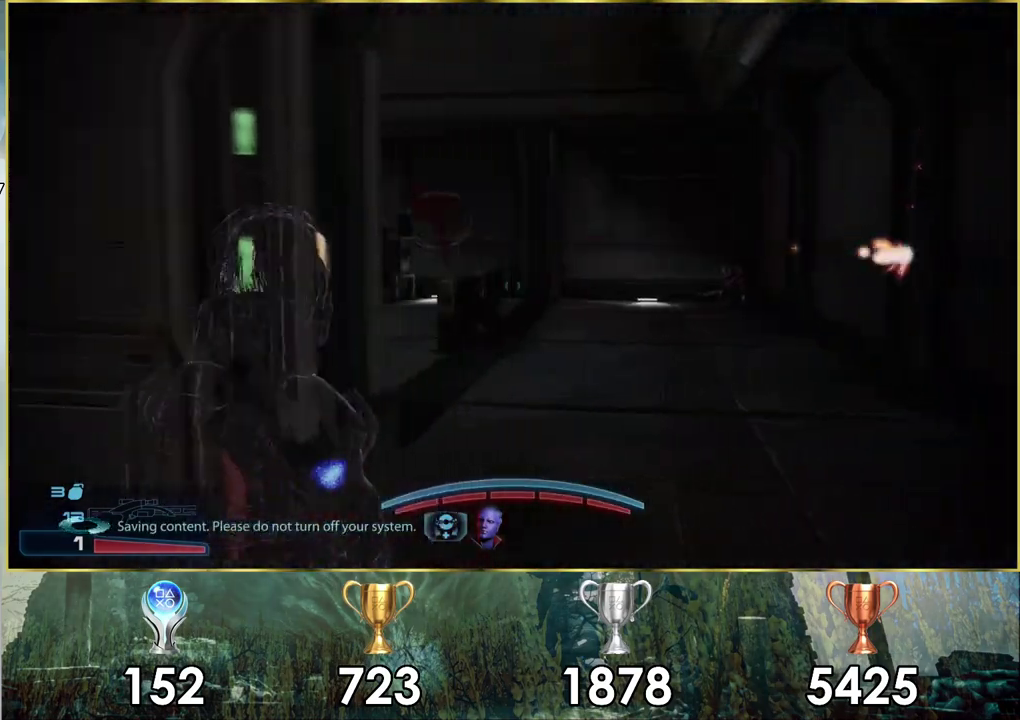
{"dt_ms": 600, "buttons": [], "left_stick": "up-right", "right_stick": "center", "events": [[50, "right_stick", "center"], [183, "right_stick", "left"], [600, "right_stick", "center"]]}
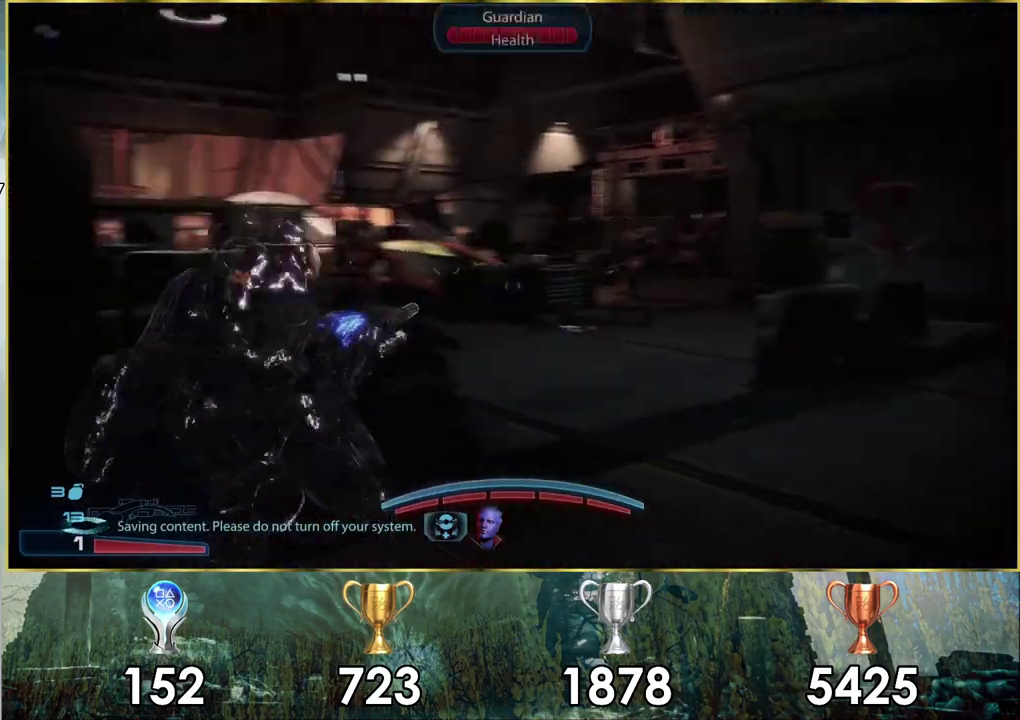
{"dt_ms": 300, "buttons": [], "left_stick": "up-right", "right_stick": "left", "events": [[217, "right_stick", "left"]]}
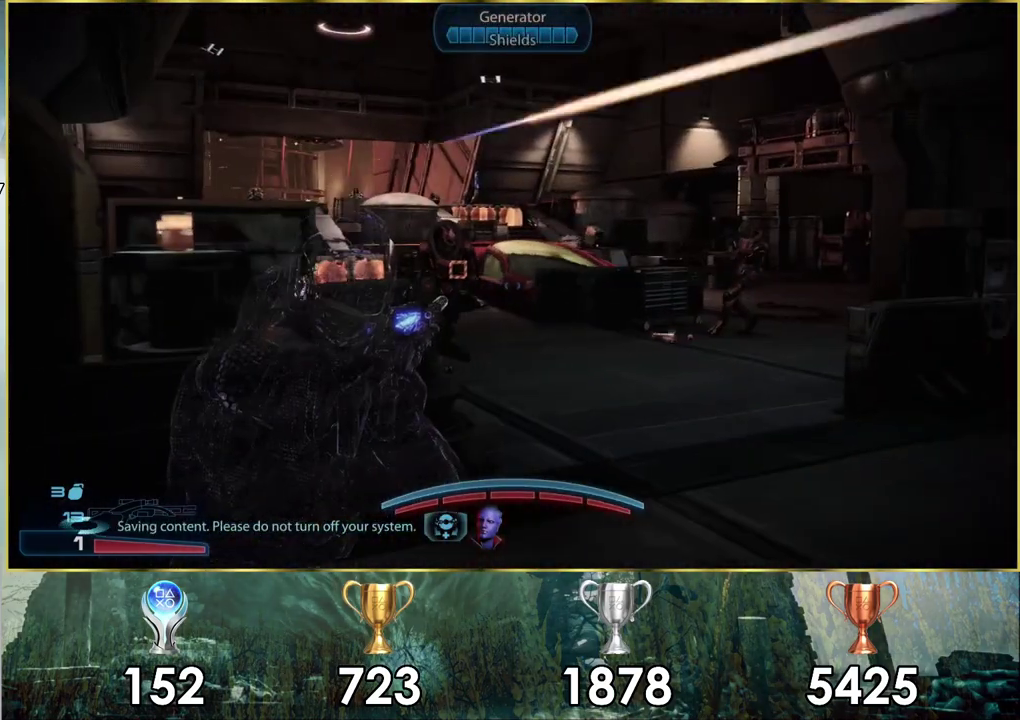
{"dt_ms": 500, "buttons": [], "left_stick": "up-right", "right_stick": "center", "events": [[150, "right_stick", "down-left"], [433, "right_stick", "center"]]}
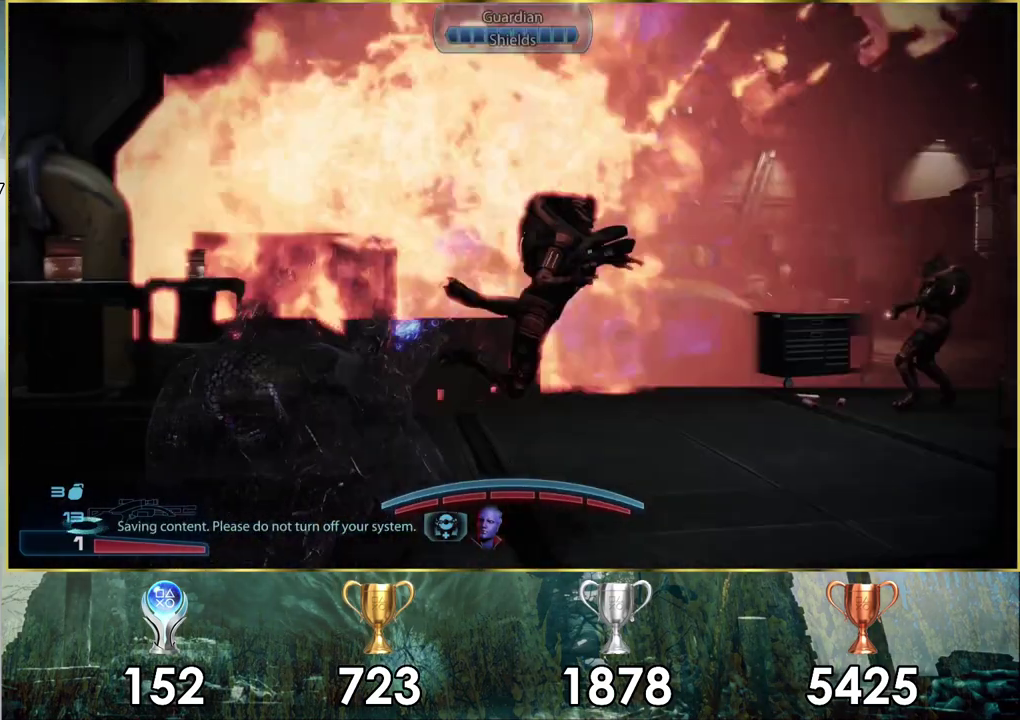
{"dt_ms": 100, "buttons": [], "left_stick": "up-right", "right_stick": "center"}
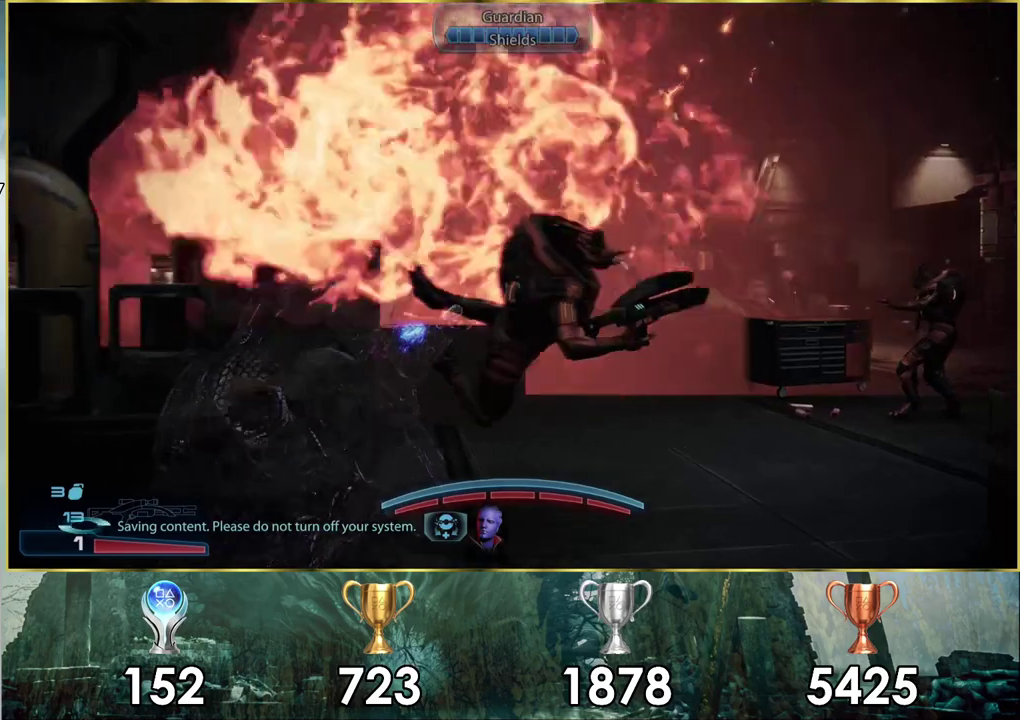
{"dt_ms": 300, "buttons": [], "left_stick": "center", "right_stick": "center"}
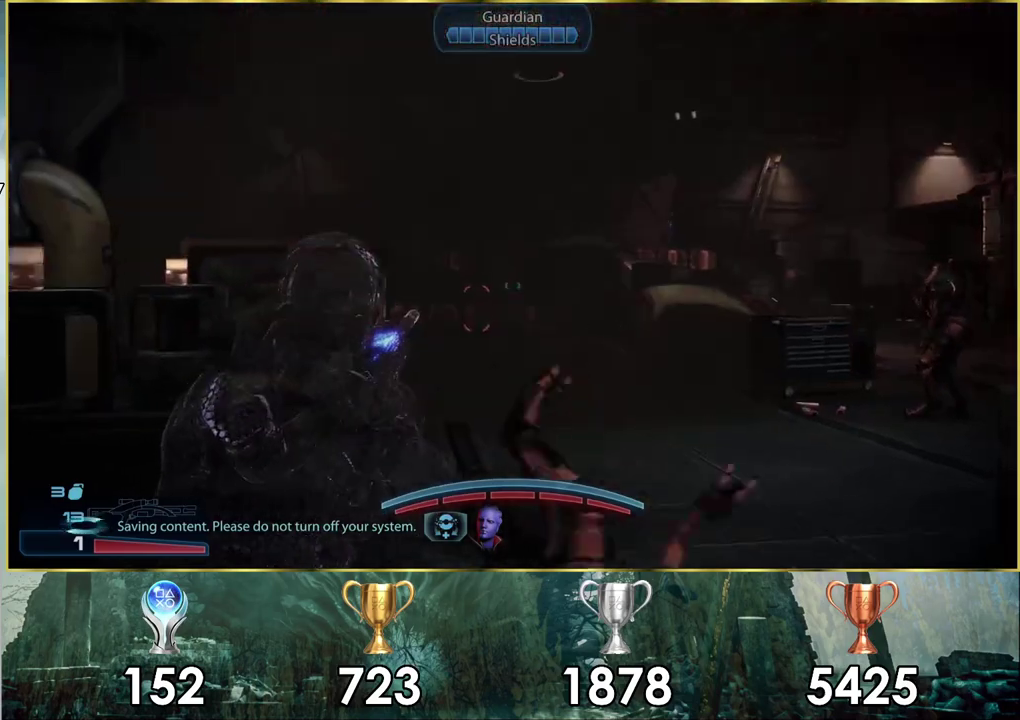
{"dt_ms": 400, "buttons": [], "left_stick": "up-right", "right_stick": "down-left"}
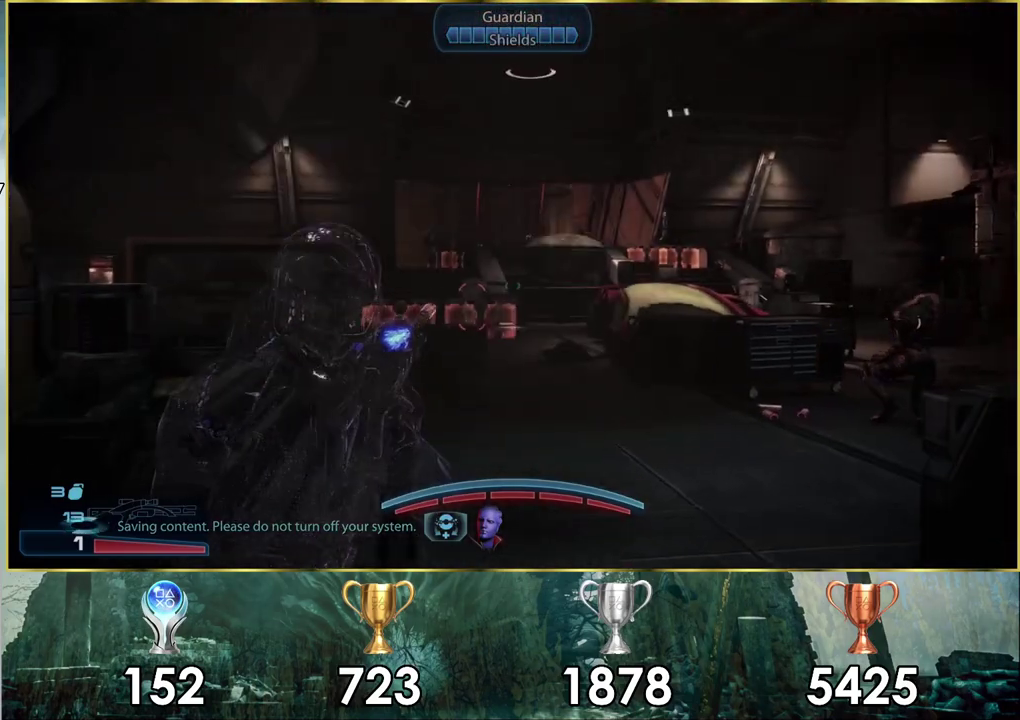
{"dt_ms": 600, "buttons": ["L2"], "left_stick": "up", "right_stick": "center", "events": [[133, "left_stick", "up"], [200, "right_stick", "center"], [250, "right_stick", "down-left"], [550, "L2", "down"], [567, "right_stick", "center"]]}
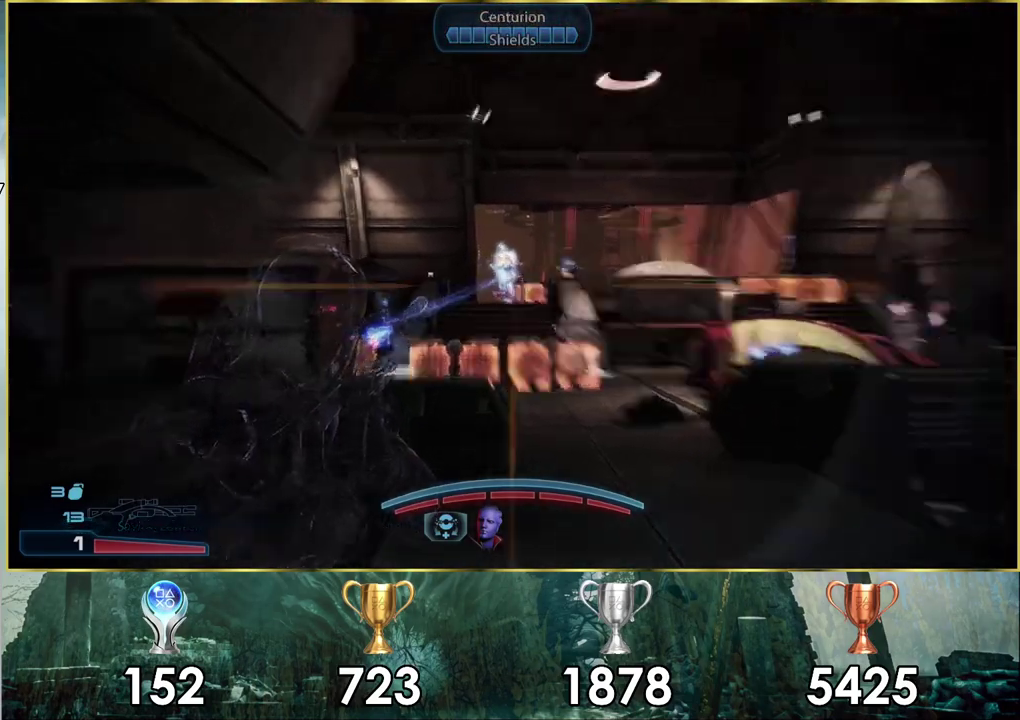
{"dt_ms": 600, "buttons": ["L2"], "left_stick": "center", "right_stick": "center", "events": [[133, "right_stick", "down"], [250, "left_stick", "center"], [450, "right_stick", "down-left"], [550, "right_stick", "center"]]}
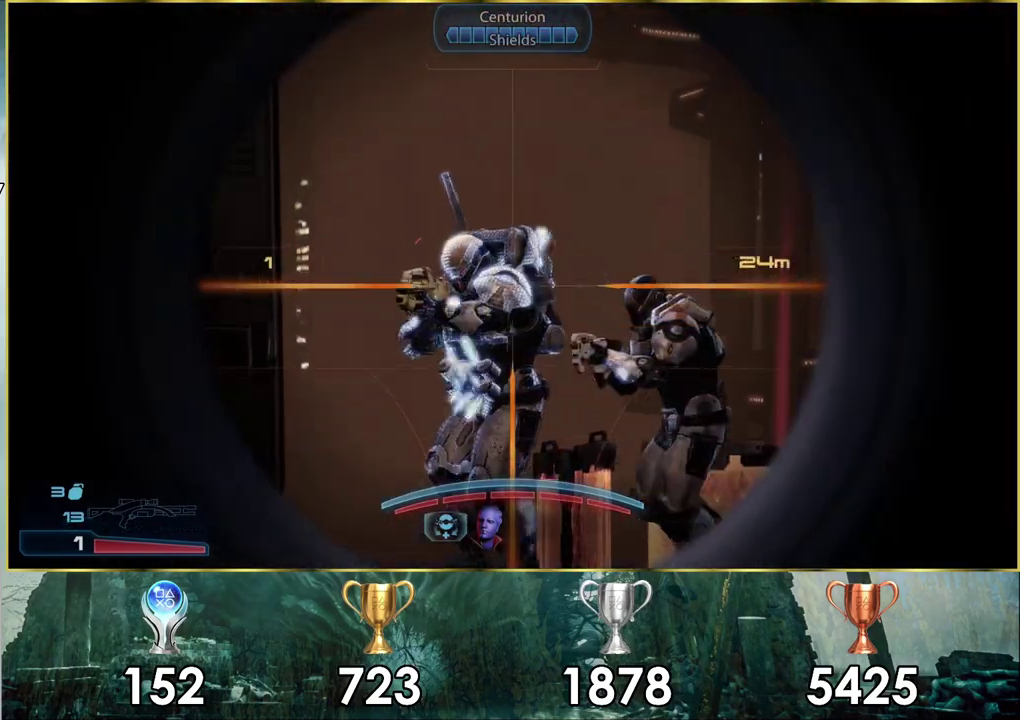
{"dt_ms": 400, "buttons": ["L2", "R2"], "left_stick": "center", "right_stick": "center", "events": [[67, "right_stick", "down-left"], [367, "right_stick", "center"], [383, "R2", "down"]]}
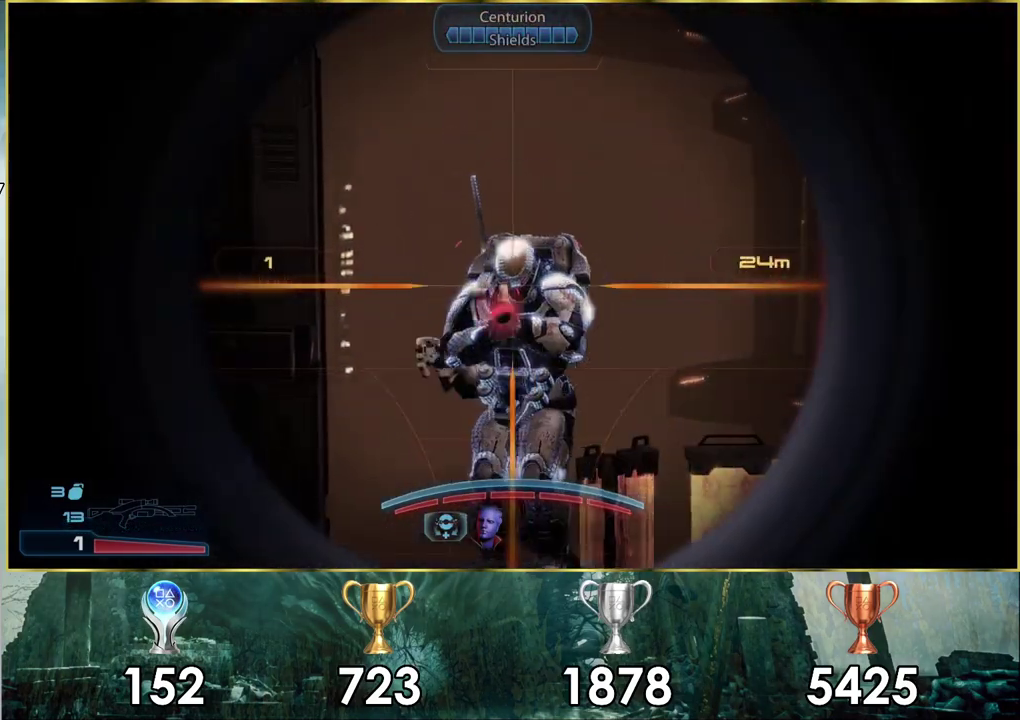
{"dt_ms": 300, "buttons": [], "left_stick": "down", "right_stick": "center"}
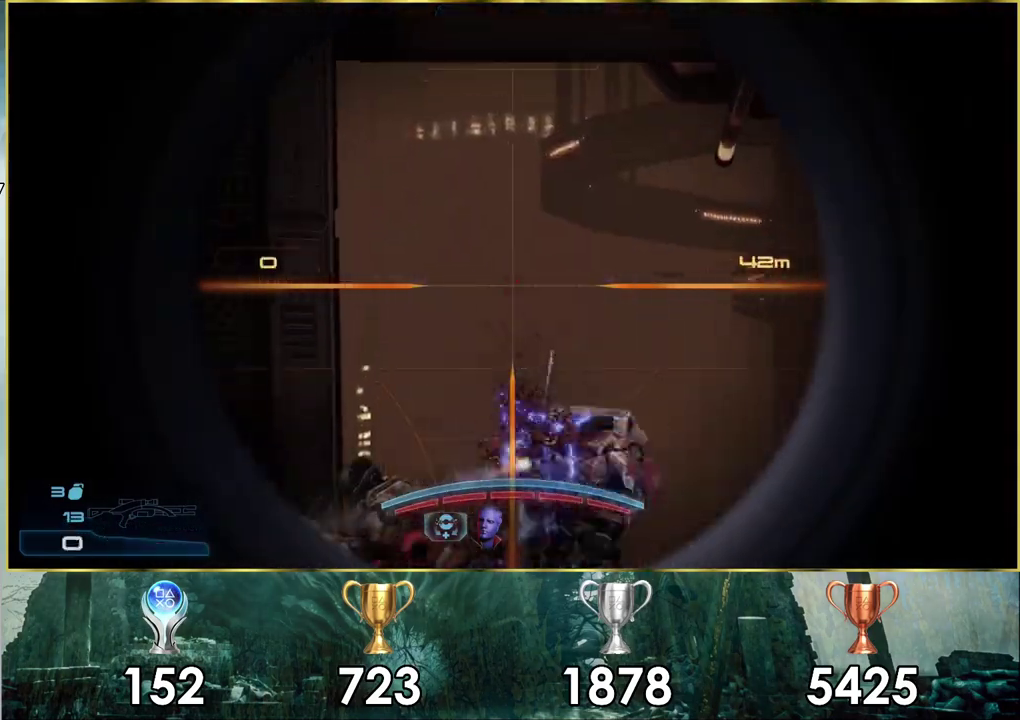
{"dt_ms": 100, "buttons": [], "left_stick": "down-right", "right_stick": "center", "events": [[67, "left_stick", "down-right"]]}
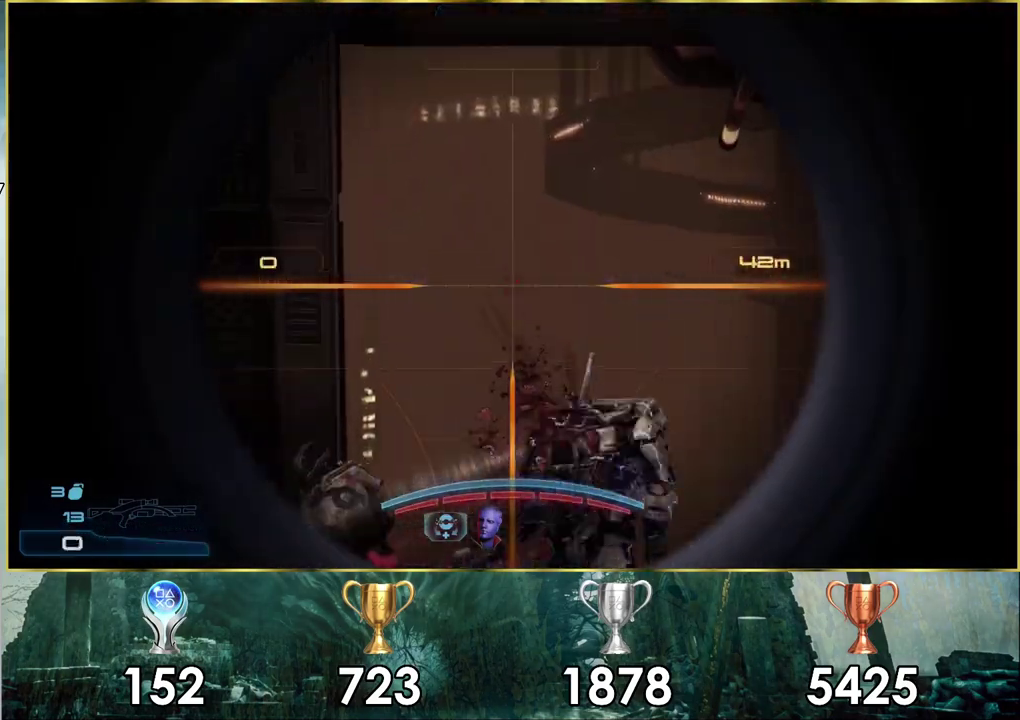
{"dt_ms": 500, "buttons": [], "left_stick": "down-right", "right_stick": "center", "events": [[33, "right_stick", "up-right"], [483, "right_stick", "center"]]}
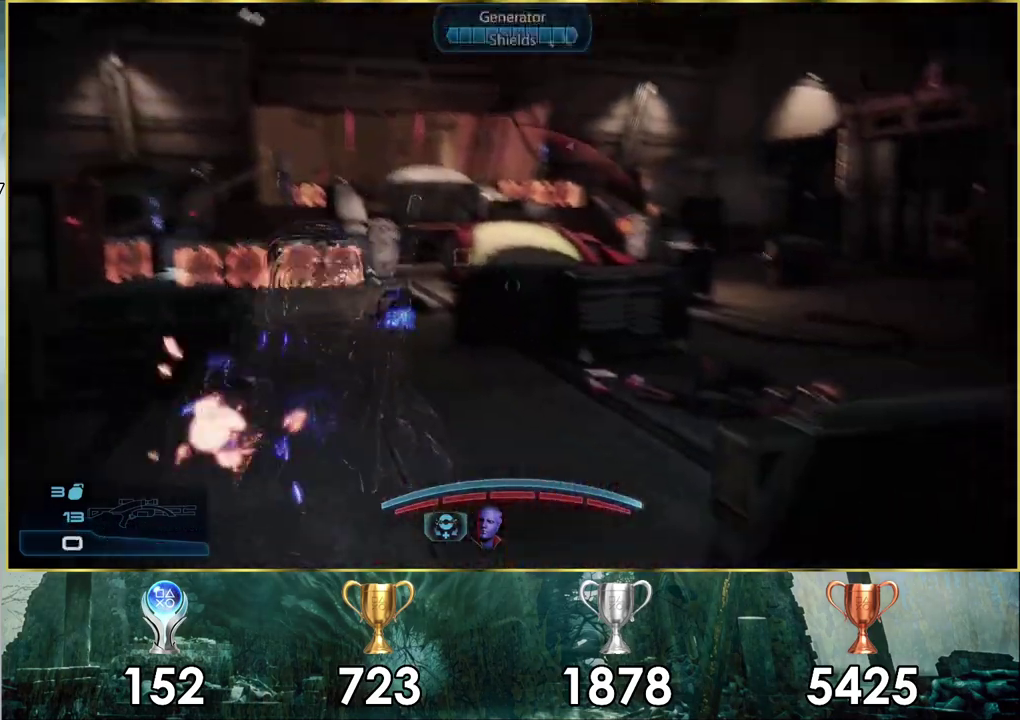
{"dt_ms": 400, "buttons": [], "left_stick": "right", "right_stick": "center", "events": [[200, "SQUARE", "down"], [333, "SQUARE", "up"], [383, "left_stick", "right"]]}
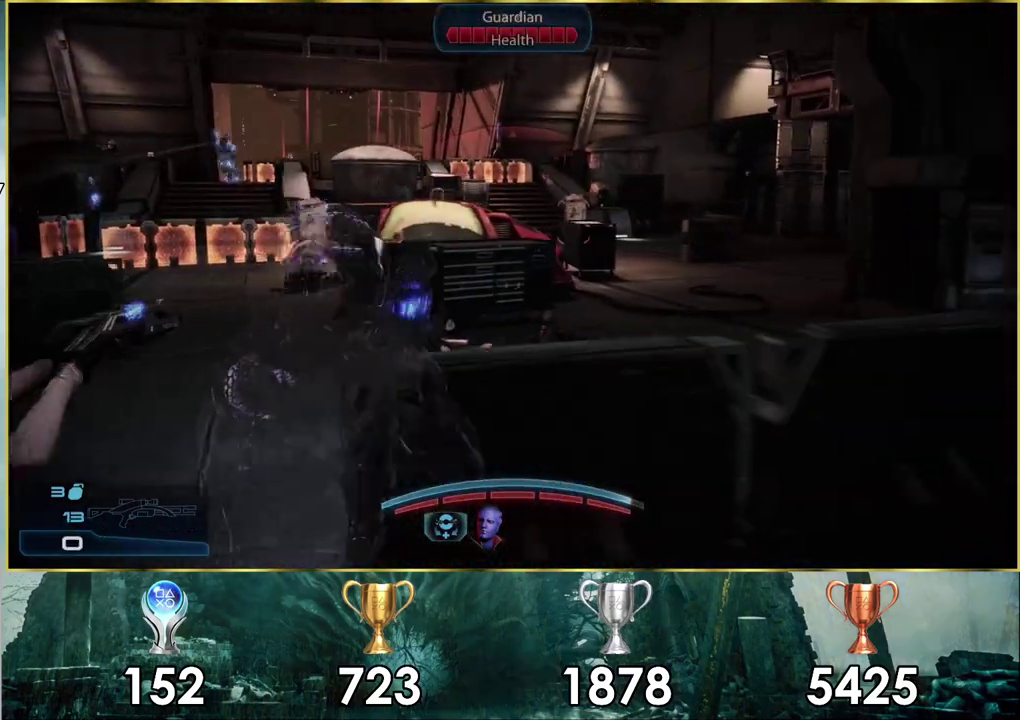
{"dt_ms": 300, "buttons": [], "left_stick": "right", "right_stick": "center", "events": []}
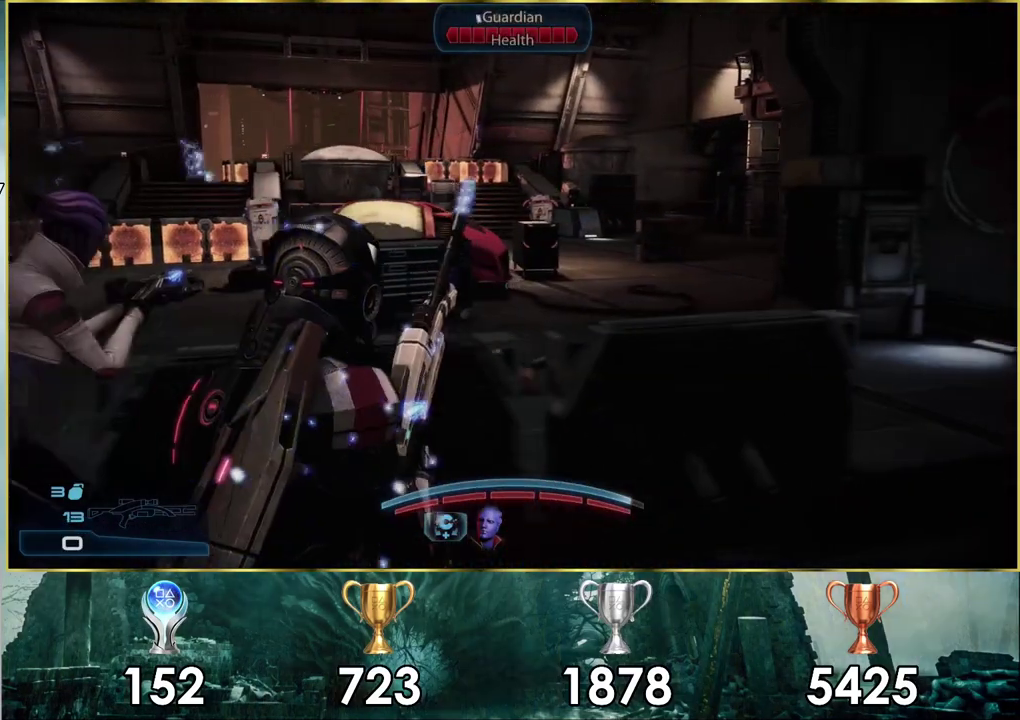
{"dt_ms": 500, "buttons": [], "left_stick": "up-right", "right_stick": "left"}
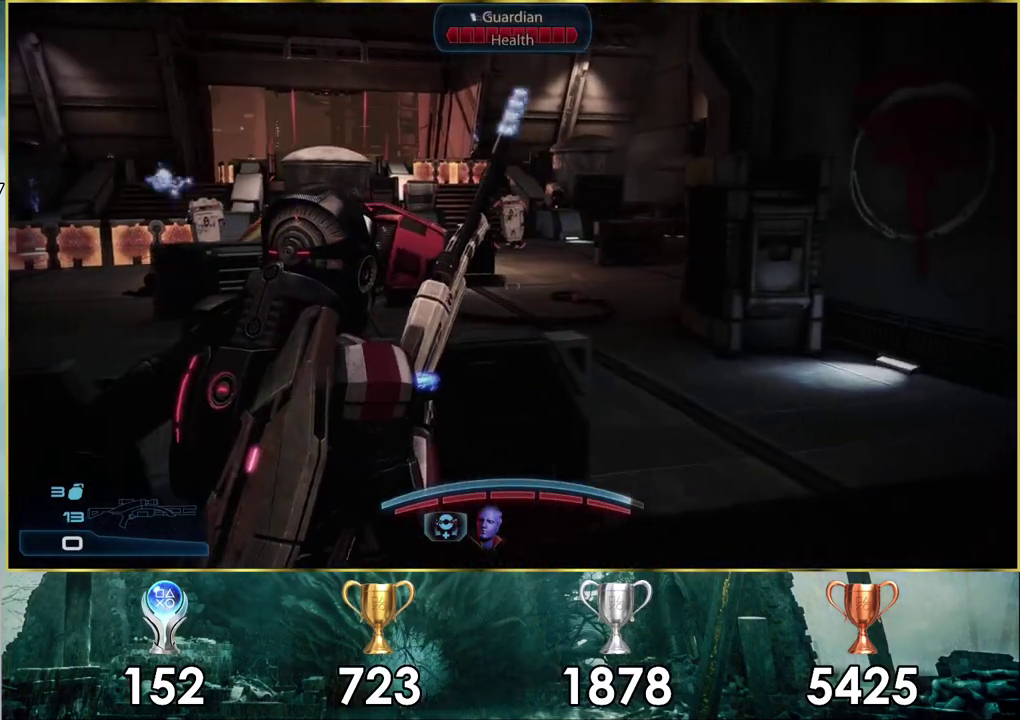
{"dt_ms": 500, "buttons": [], "left_stick": "right", "right_stick": "down-left"}
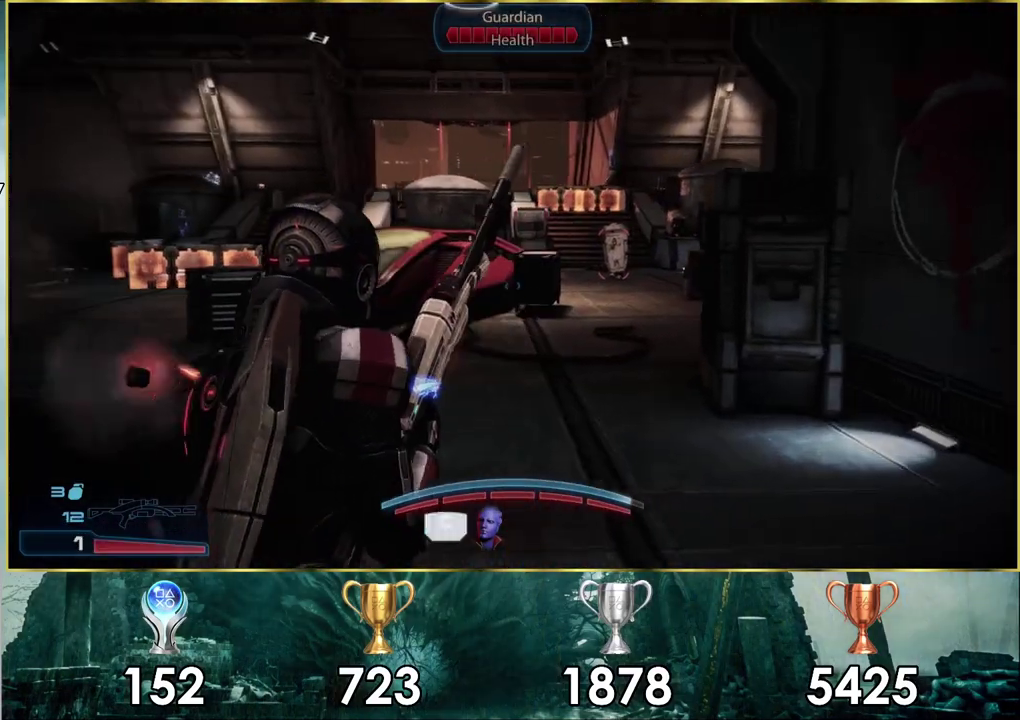
{"dt_ms": 400, "buttons": [], "left_stick": "right", "right_stick": "center", "events": [[17, "right_stick", "center"], [150, "right_stick", "down-left"], [350, "right_stick", "center"]]}